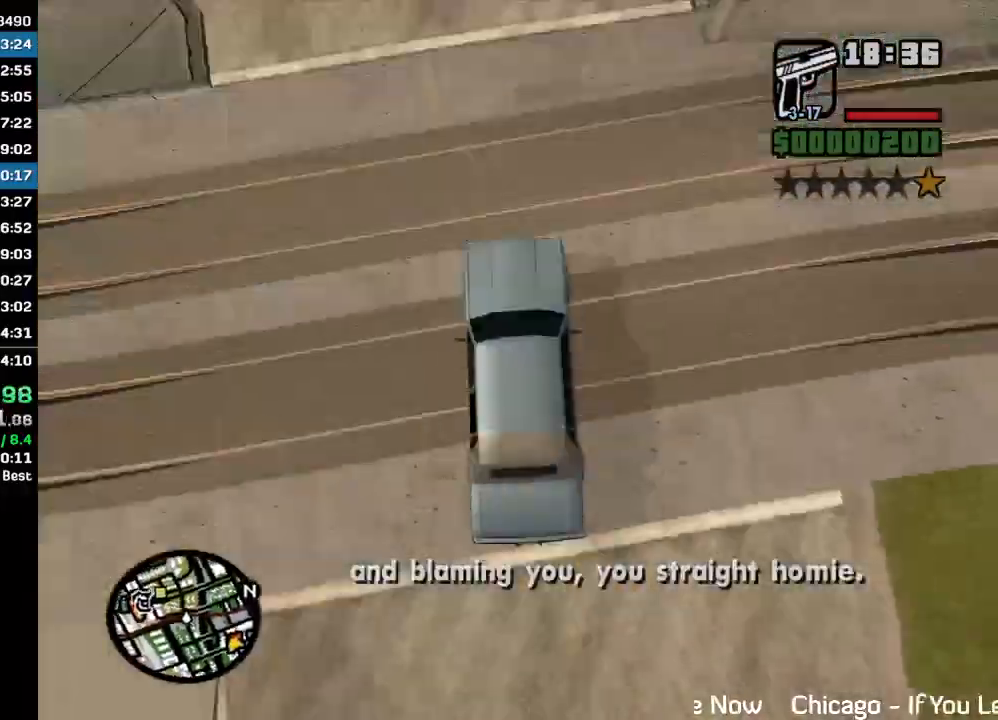
Gameplay with keyboard and mouse; each line is a JSON object with the keys and mouse buttons held at the frame after it. "events" lists presses ("down") and releases ("up") of "w", "mouse_left", "mouse_wheel" and "mouse_right" between this image and that frame as [ms after this image, input, new state], when the widget could be followed in between. "mouse_left", "mouse_wheel", "mouse_right" = the "left", "wheel", "right" buttons of the "mouse" list. No other keys are recorded. "wheel" means that the mouse wheel is clicked or scrolled. Mouse movement is not recorded.
{"keys": ["w"], "mouse": [], "events": []}
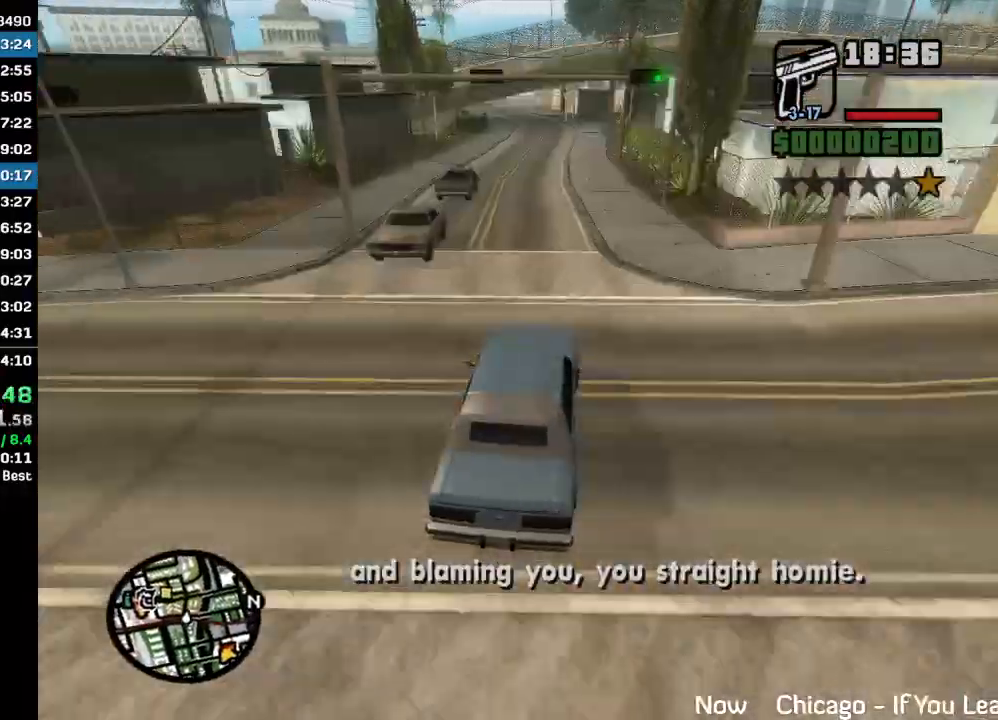
{"keys": ["w"], "mouse": [], "events": []}
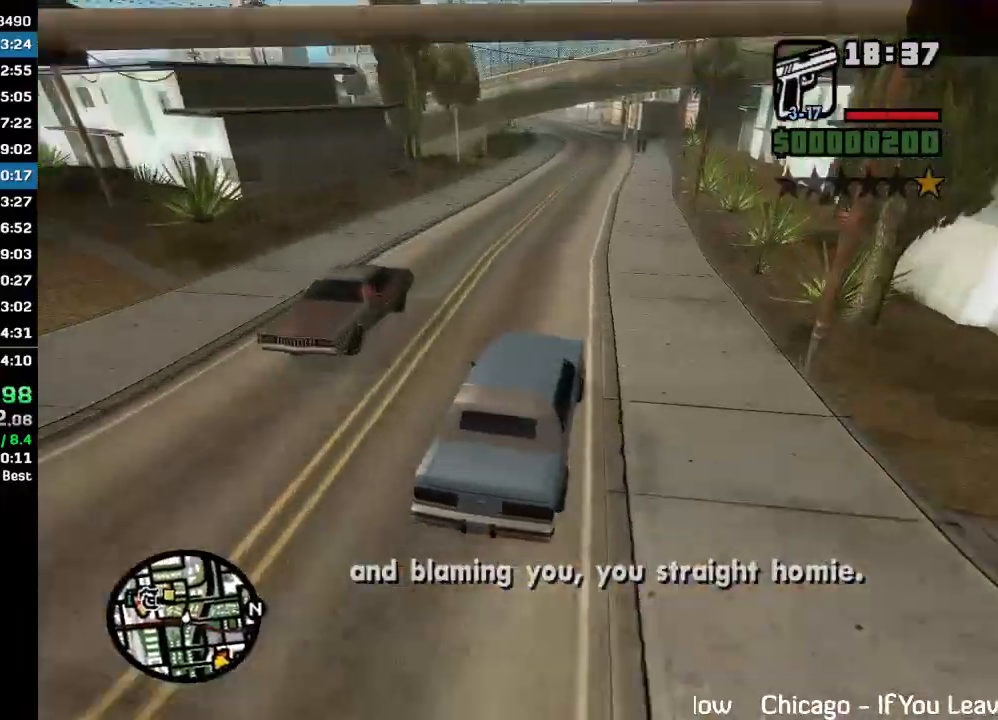
{"keys": [], "mouse": [], "events": [[500, "w", "up"]]}
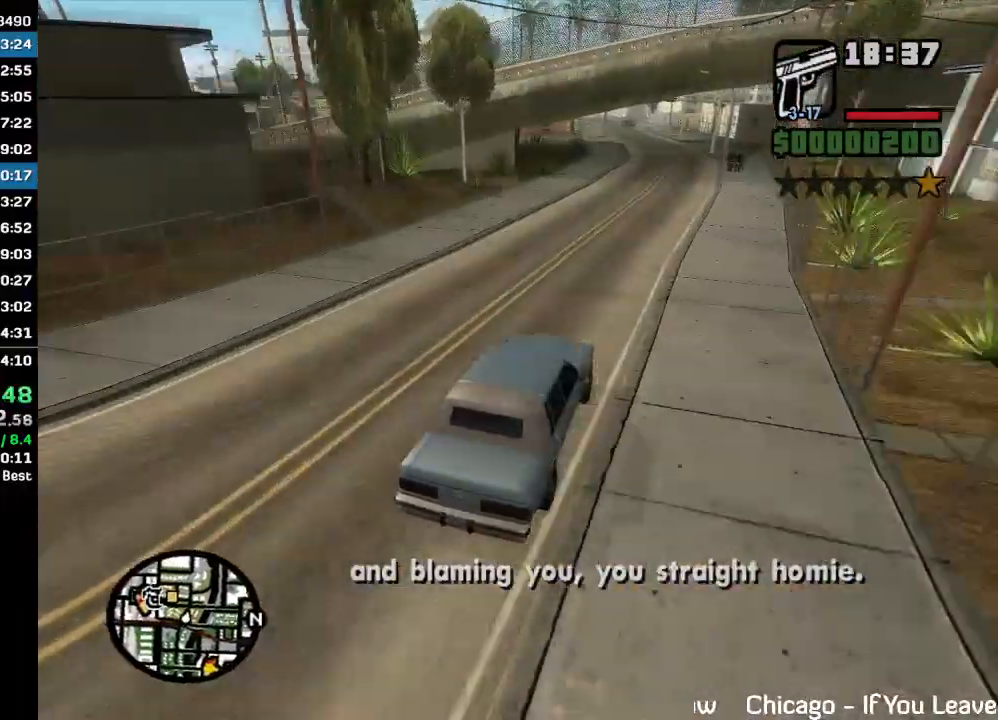
{"keys": [], "mouse": [], "events": []}
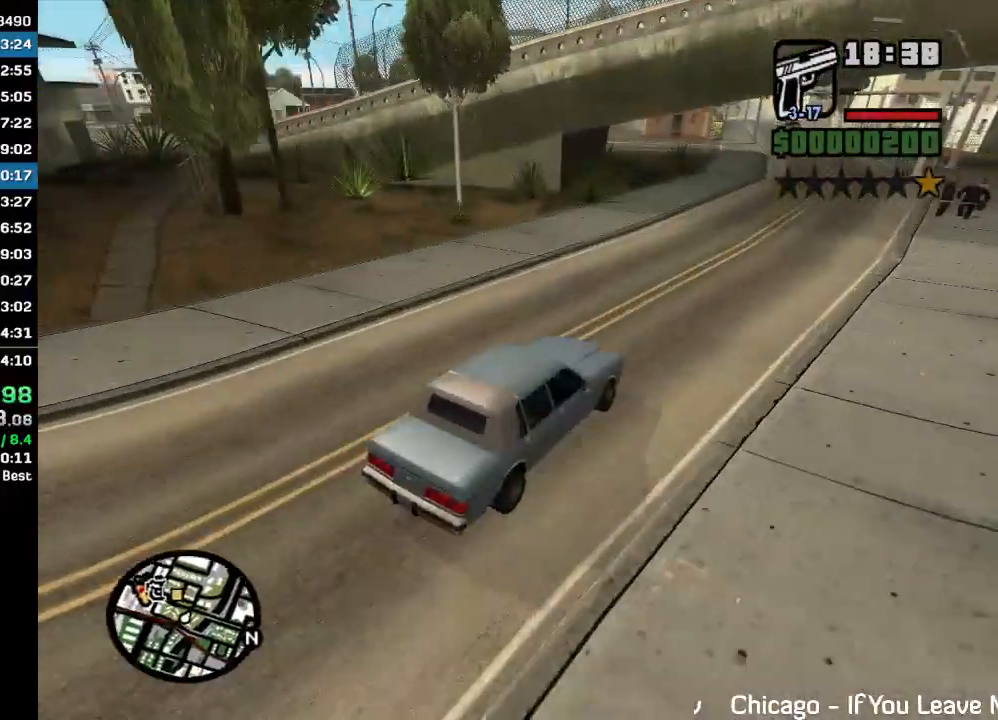
{"keys": [], "mouse": [], "events": []}
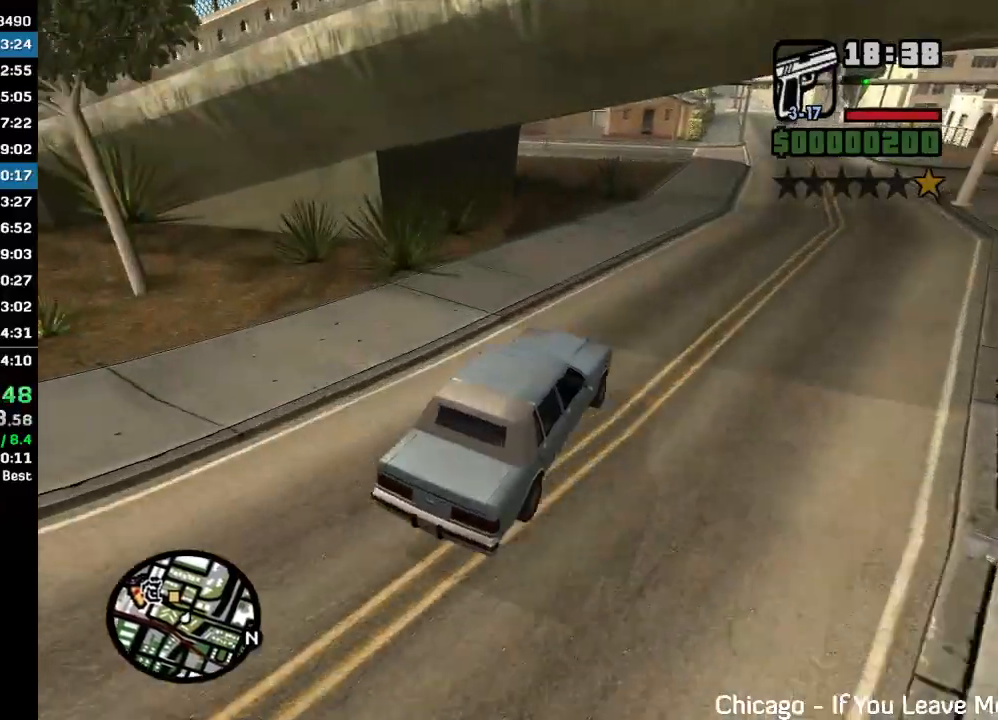
{"keys": [], "mouse": [], "events": []}
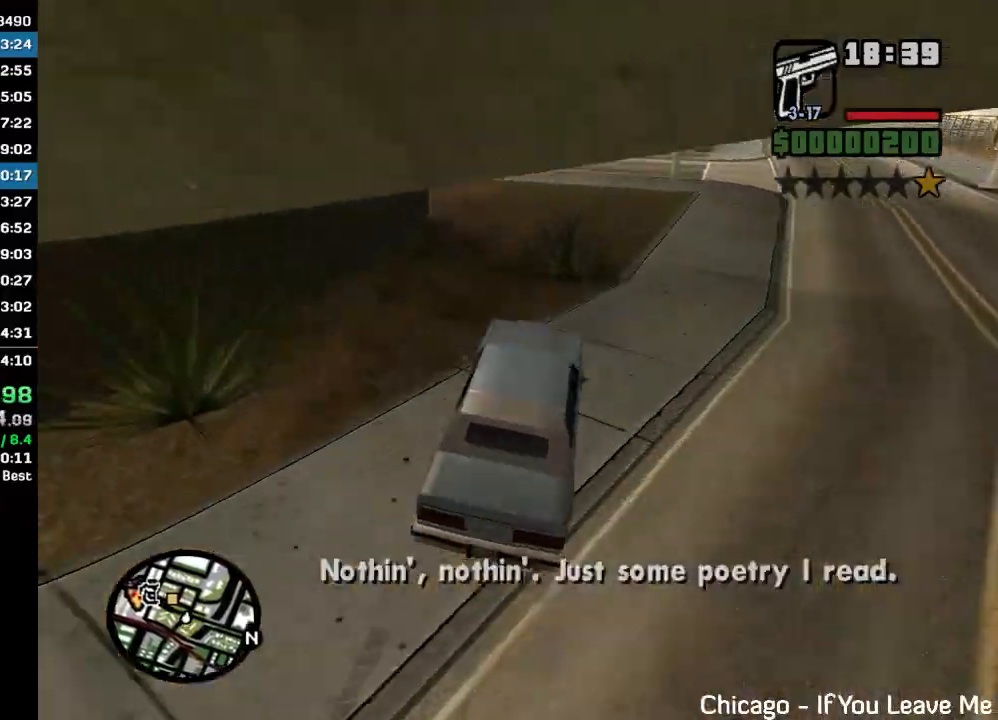
{"keys": [], "mouse": [], "events": []}
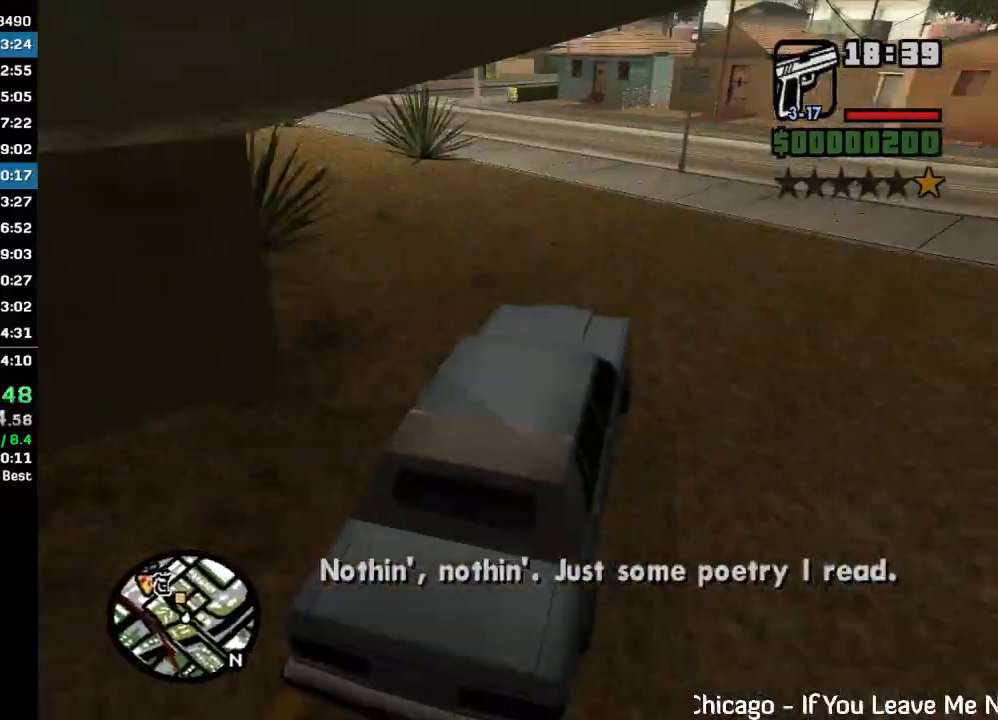
{"keys": ["w"], "mouse": [], "events": [[67, "w", "down"]]}
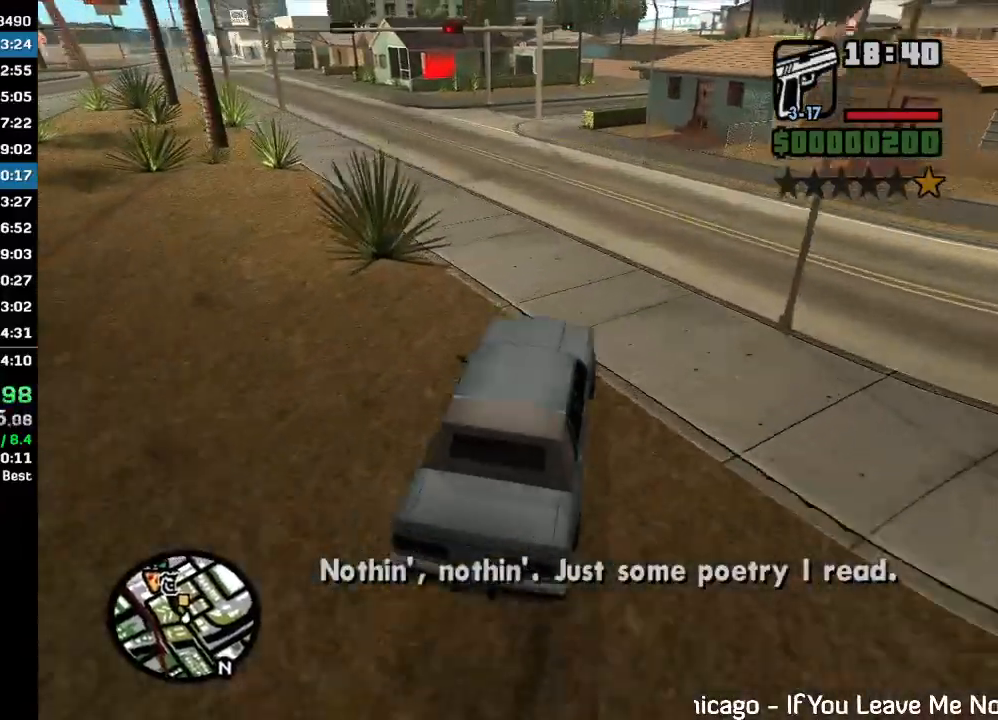
{"keys": ["w"], "mouse": [], "events": []}
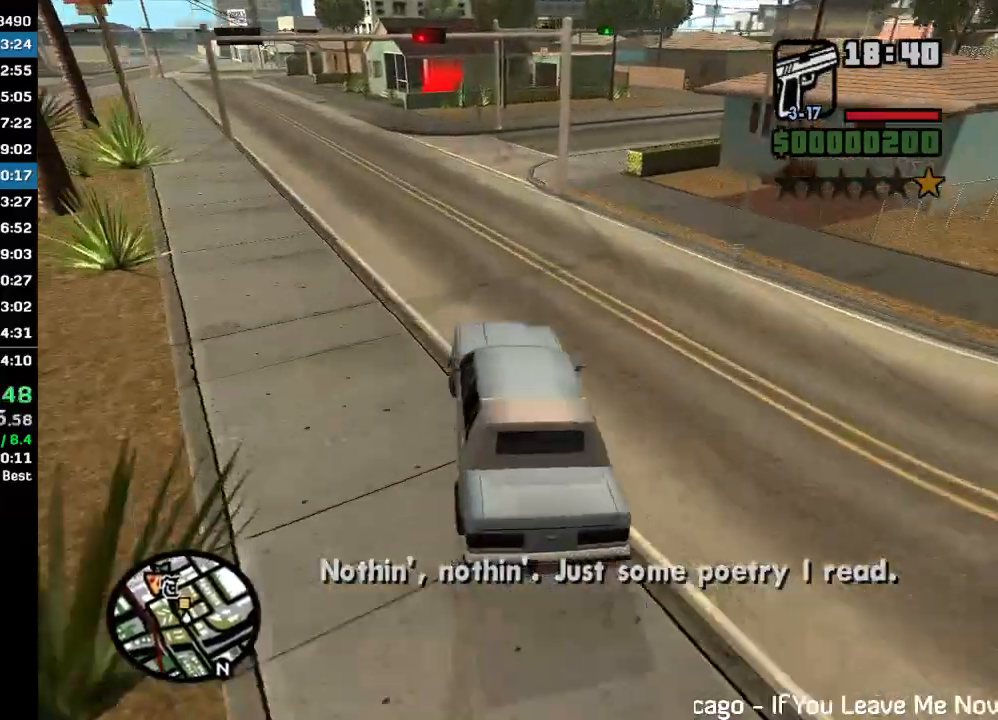
{"keys": ["w"], "mouse": [], "events": []}
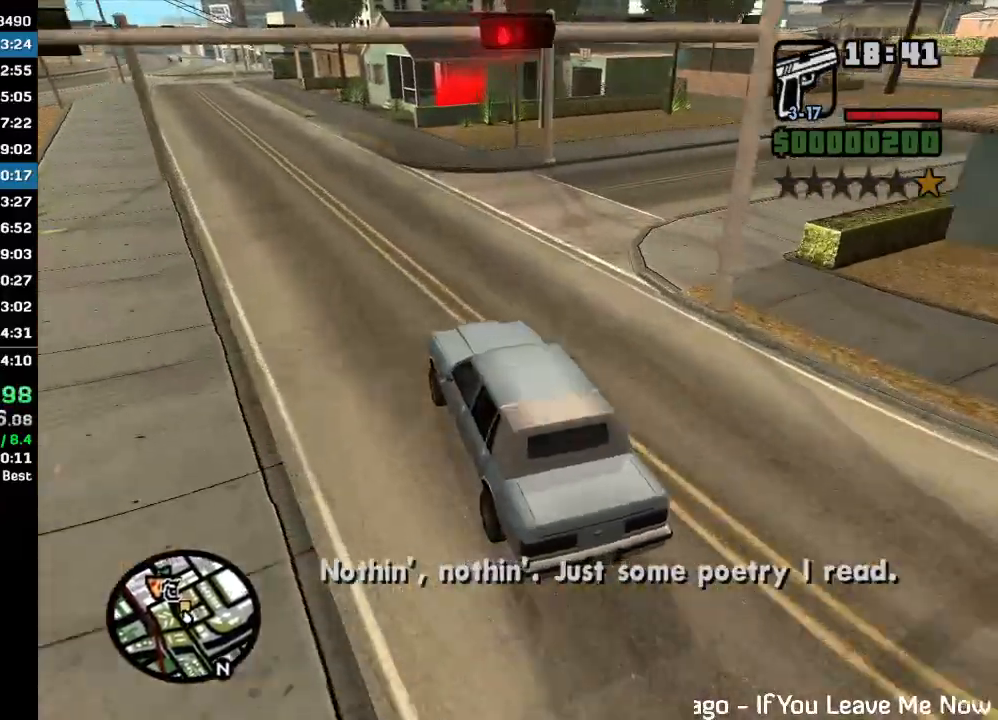
{"keys": ["w"], "mouse": [], "events": []}
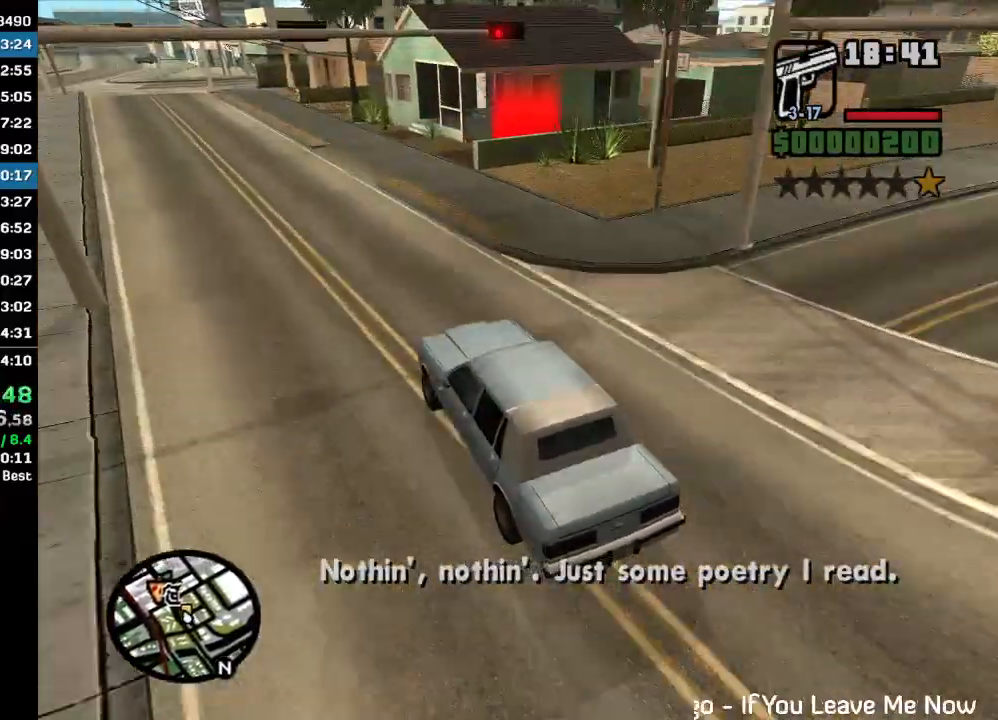
{"keys": [], "mouse": [], "events": [[100, "w", "up"]]}
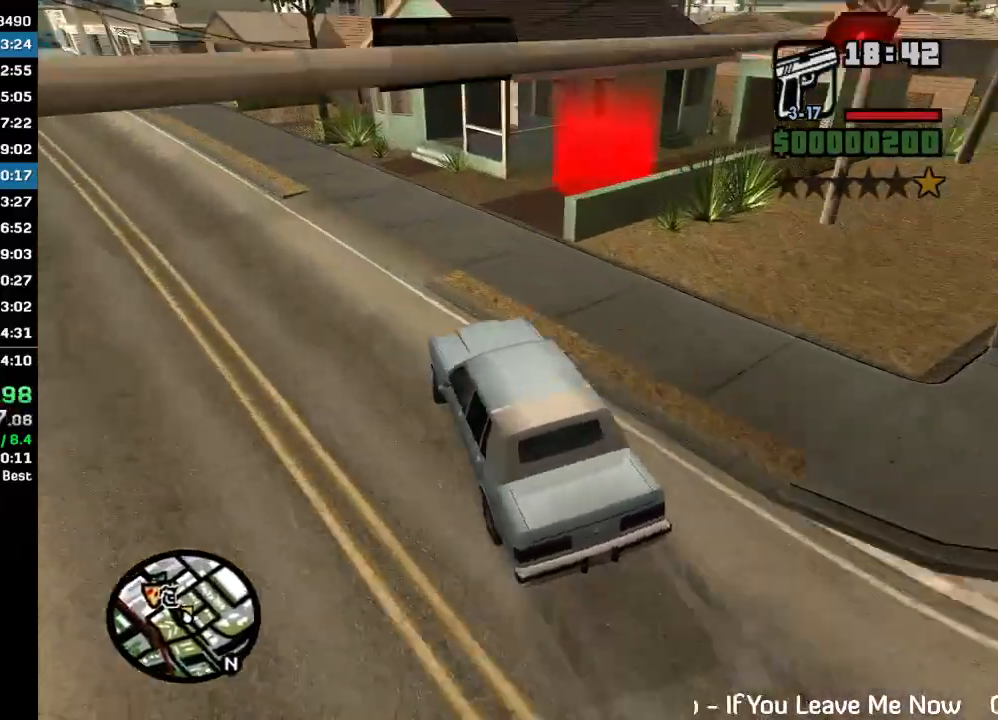
{"keys": ["w"], "mouse": [], "events": [[200, "w", "down"]]}
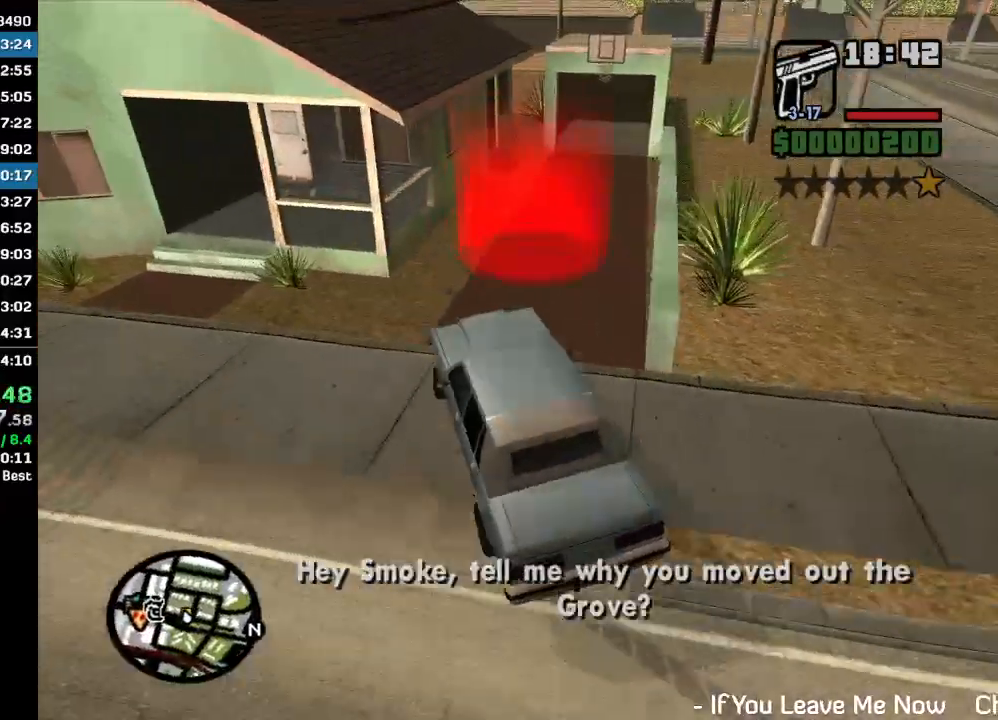
{"keys": ["w"], "mouse": [], "events": []}
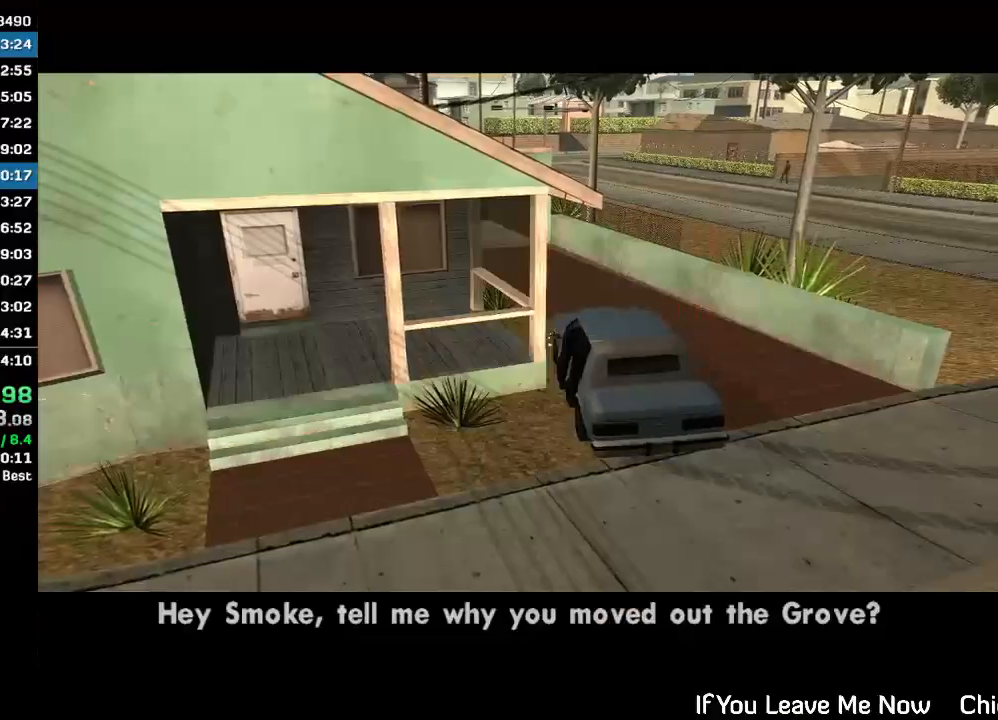
{"keys": [], "mouse": ["left"], "events": [[67, "w", "up"], [133, "mouse_left", "down"], [233, "mouse_left", "up"], [300, "mouse_left", "down"], [367, "mouse_left", "up"], [467, "mouse_left", "down"]]}
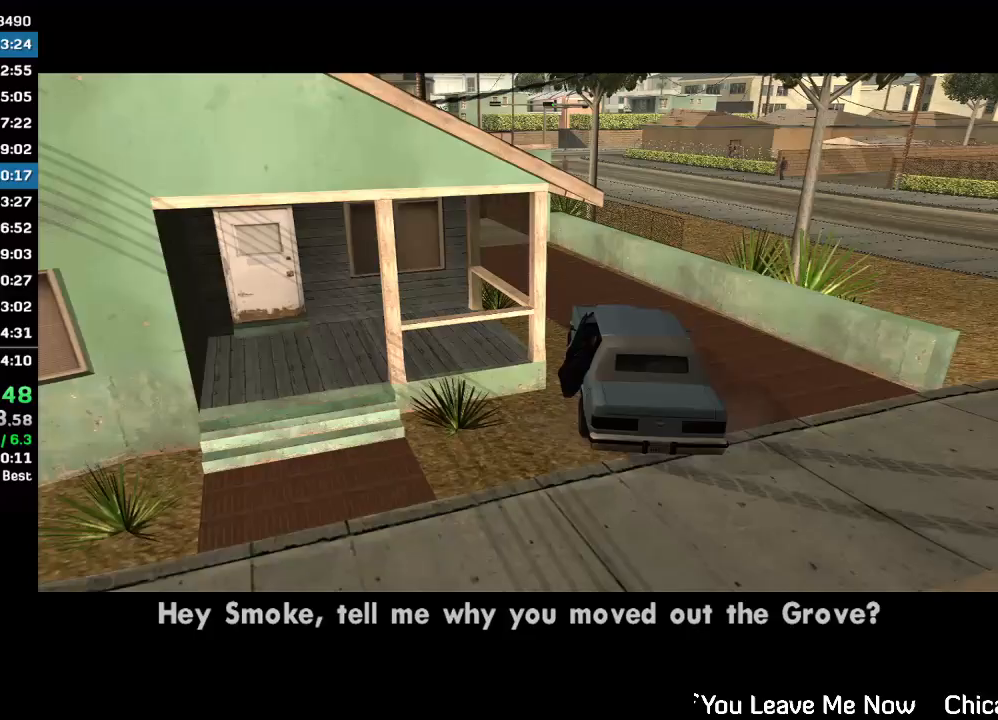
{"keys": [], "mouse": ["left"], "events": [[33, "mouse_left", "up"], [133, "mouse_left", "down"], [200, "mouse_left", "up"], [300, "mouse_left", "down"], [367, "mouse_left", "up"], [433, "mouse_left", "down"]]}
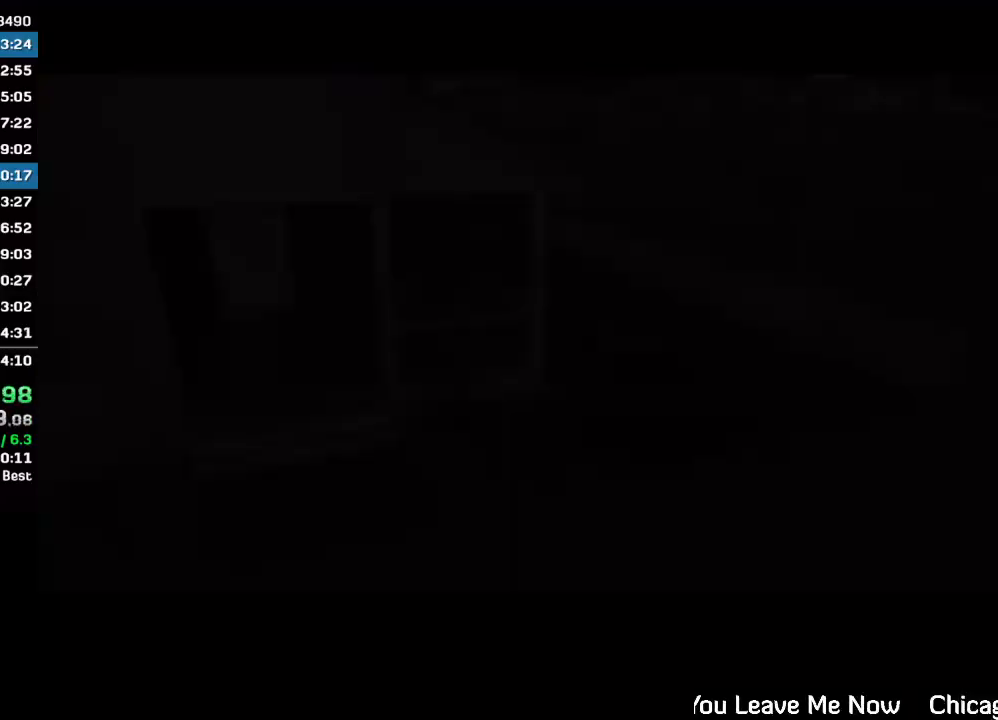
{"keys": [], "mouse": [], "events": [[33, "mouse_left", "up"]]}
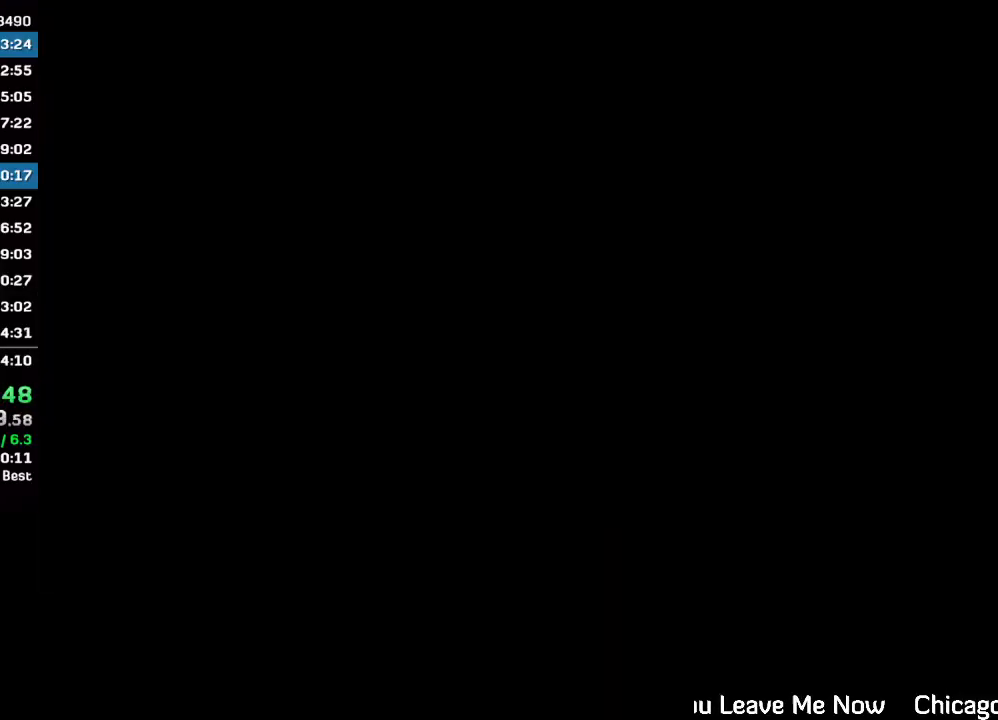
{"keys": [], "mouse": [], "events": []}
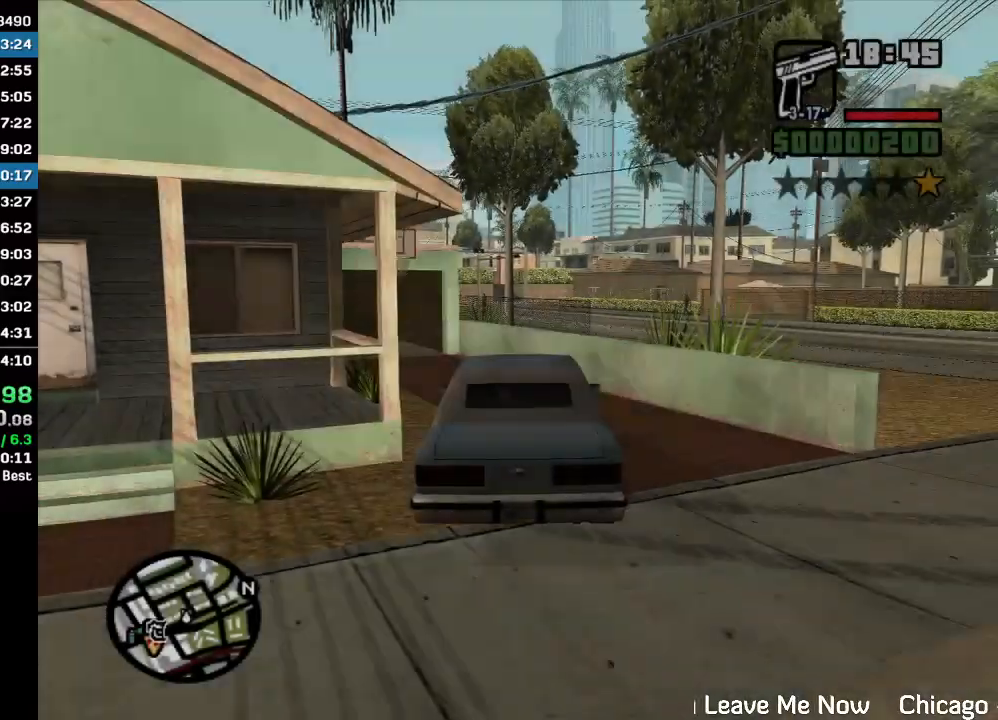
{"keys": ["w"], "mouse": [], "events": [[467, "w", "down"]]}
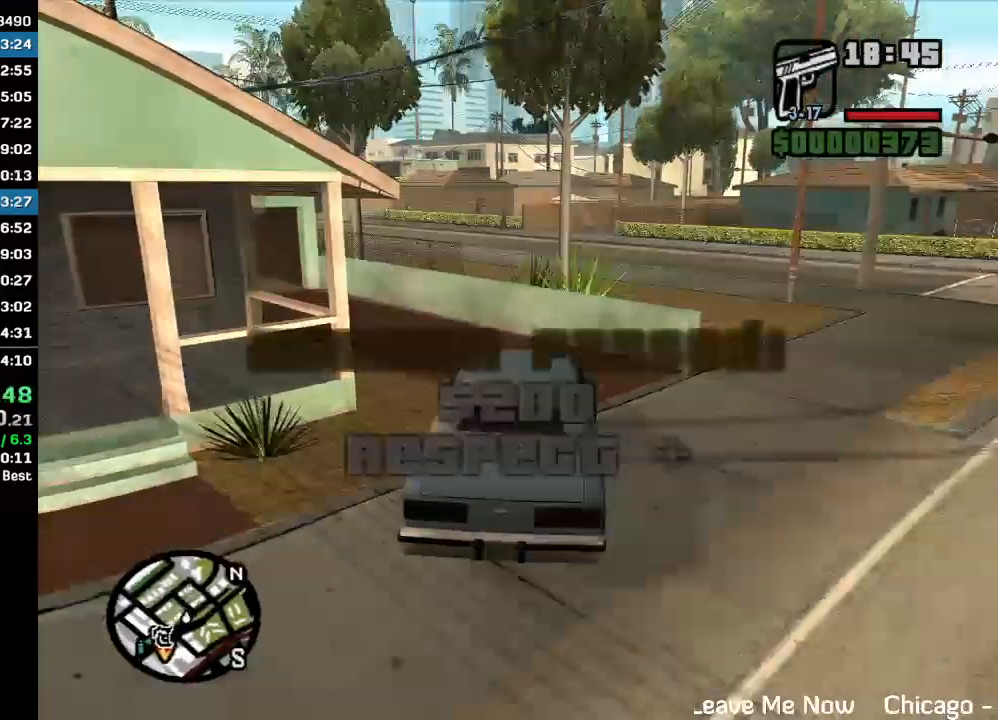
{"keys": ["w"], "mouse": [], "events": []}
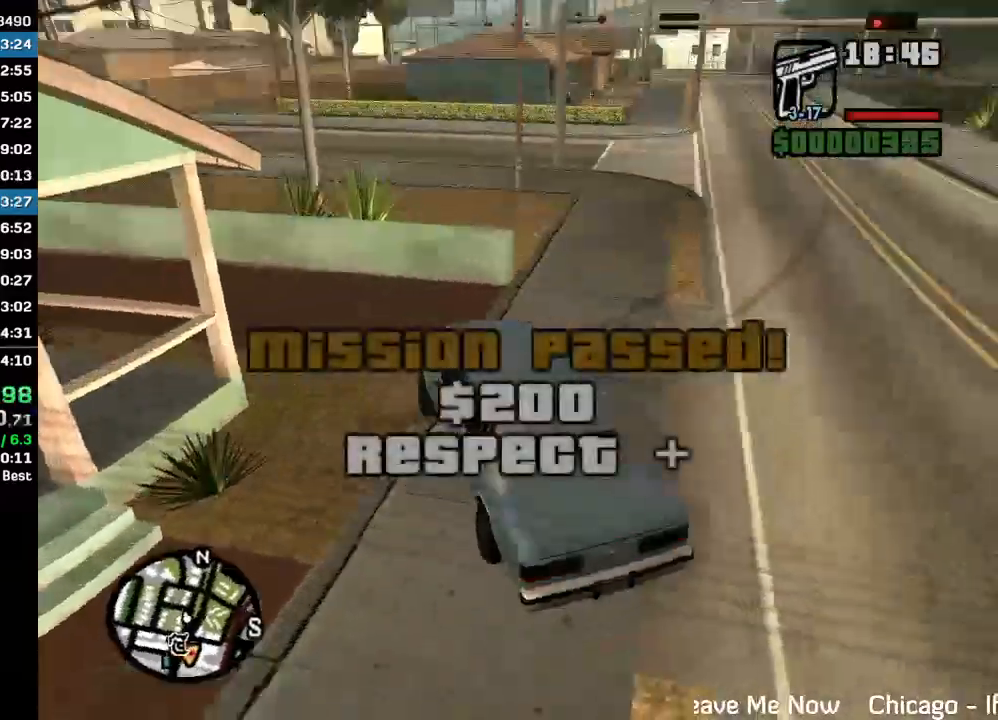
{"keys": ["w"], "mouse": [], "events": []}
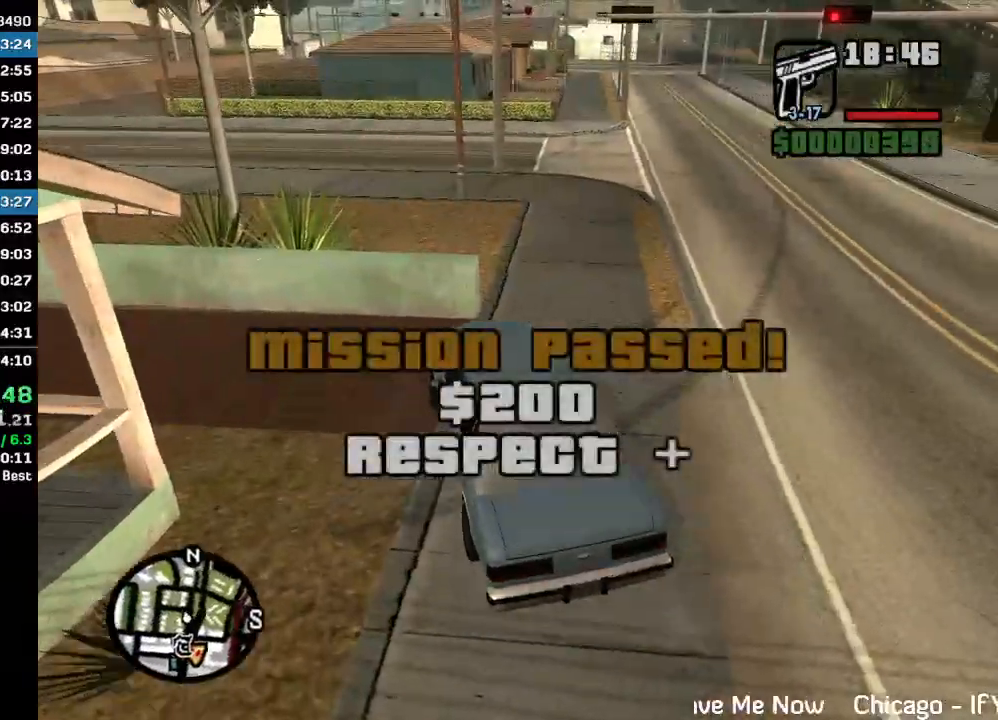
{"keys": ["w"], "mouse": [], "events": []}
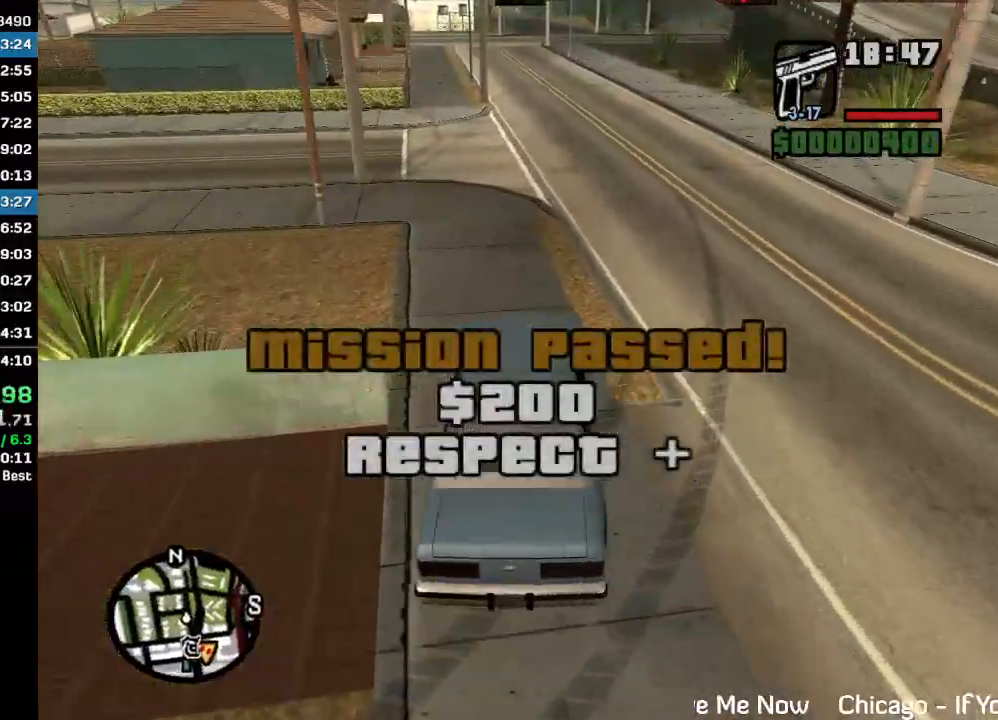
{"keys": ["w"], "mouse": [], "events": []}
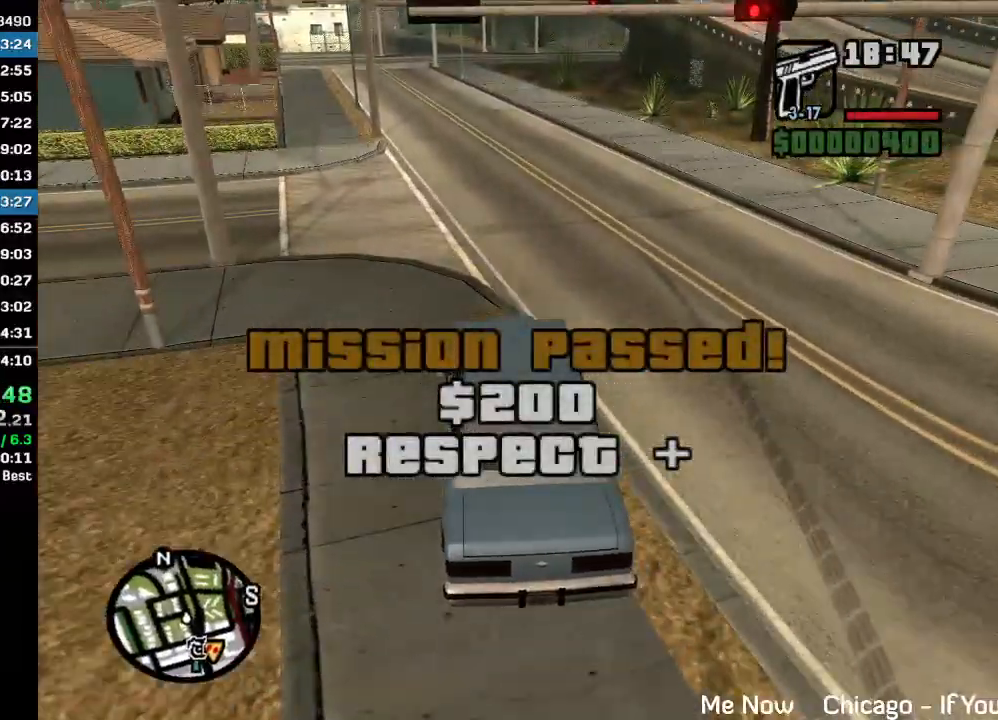
{"keys": ["w"], "mouse": [], "events": []}
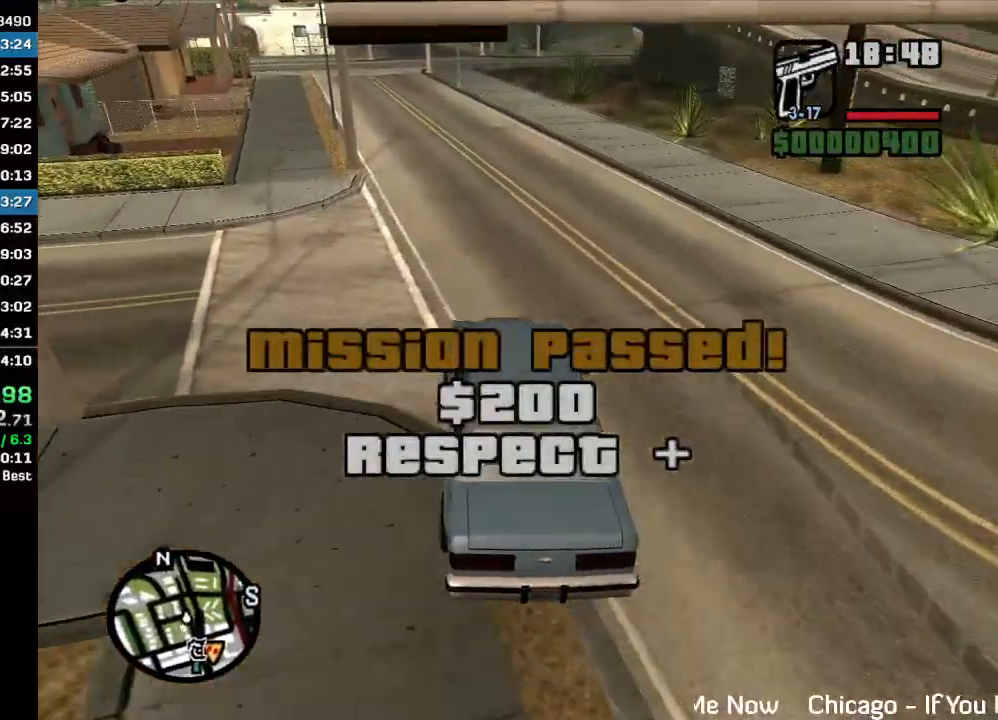
{"keys": ["w"], "mouse": [], "events": []}
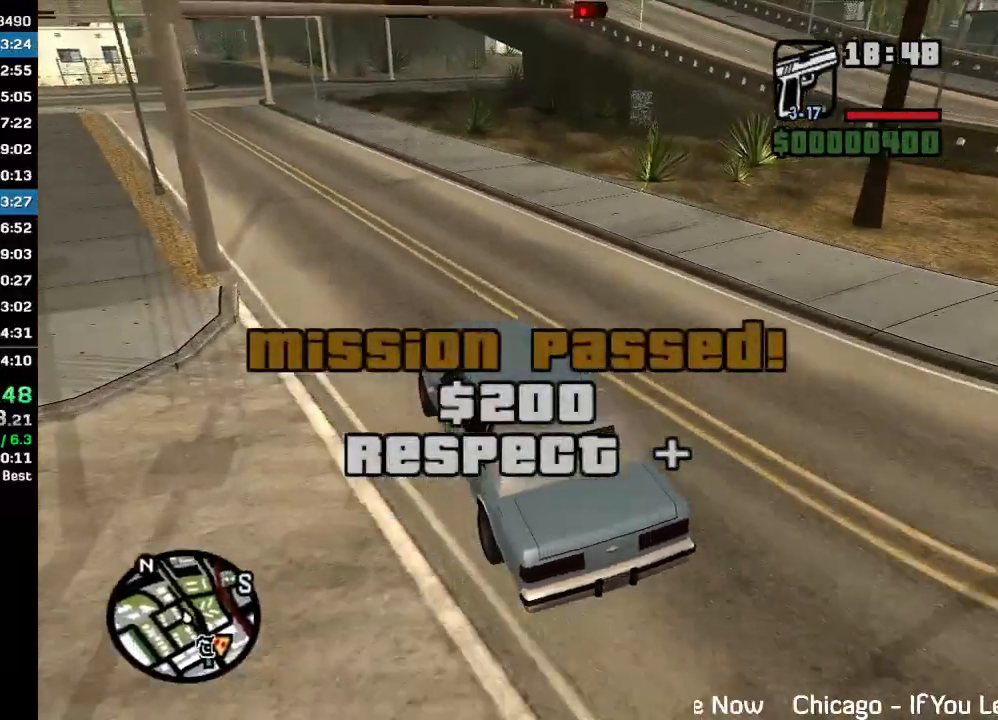
{"keys": ["w"], "mouse": [], "events": []}
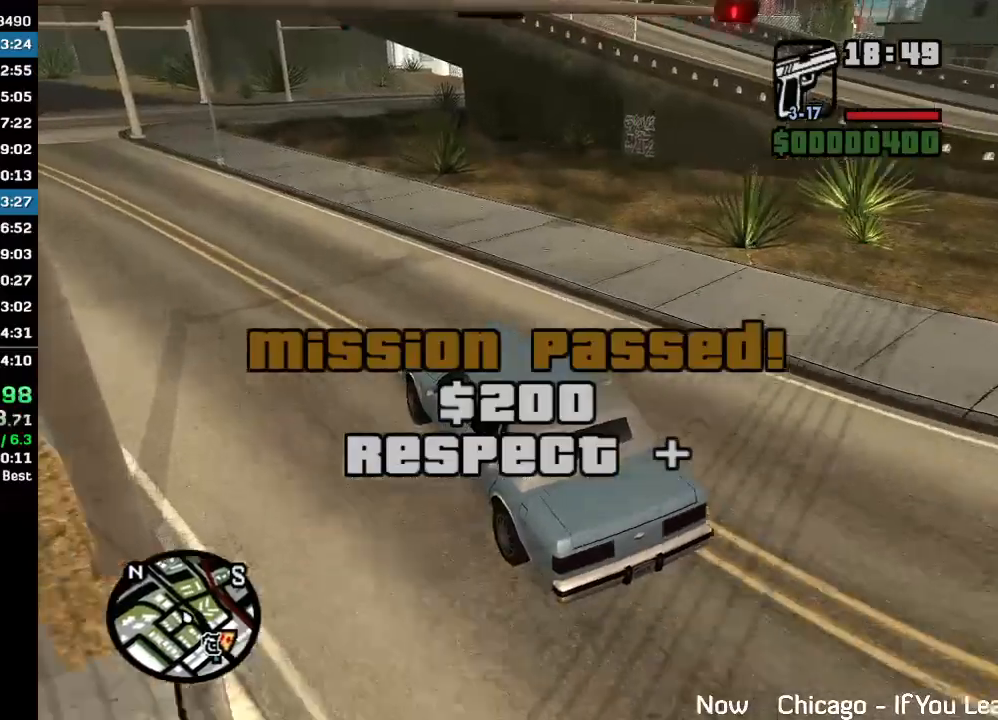
{"keys": ["w"], "mouse": [], "events": []}
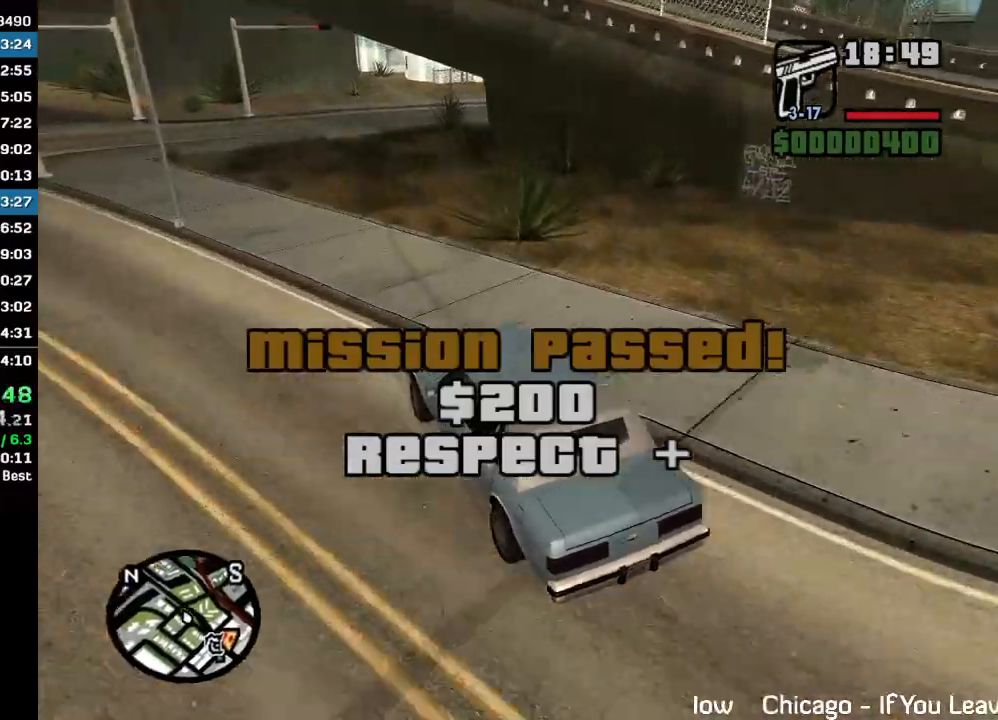
{"keys": ["w"], "mouse": [], "events": []}
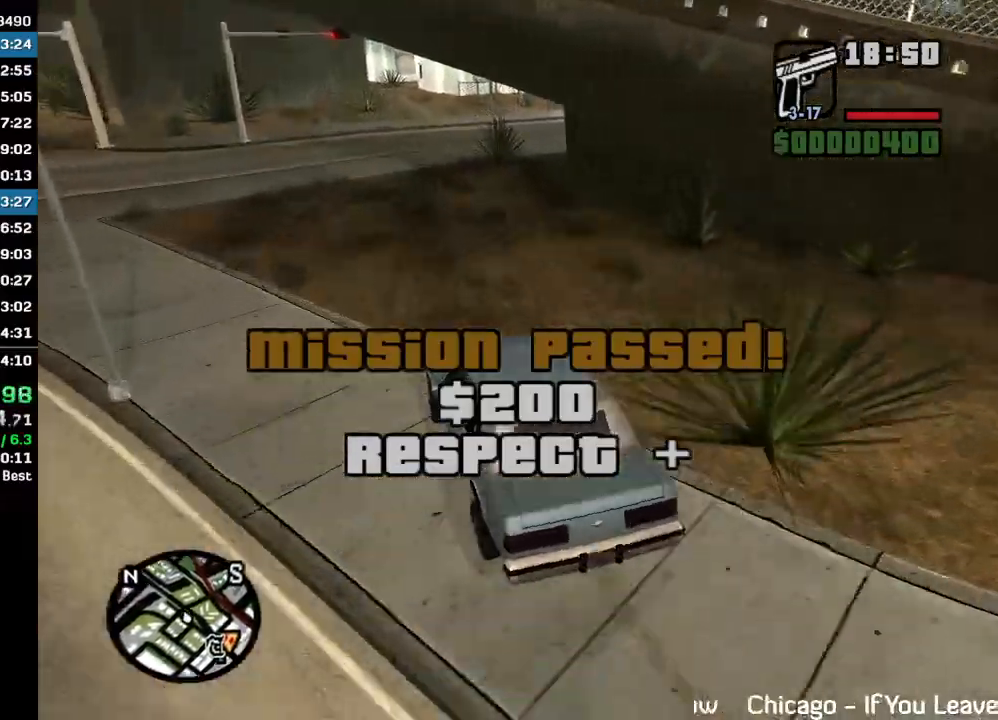
{"keys": ["w"], "mouse": [], "events": []}
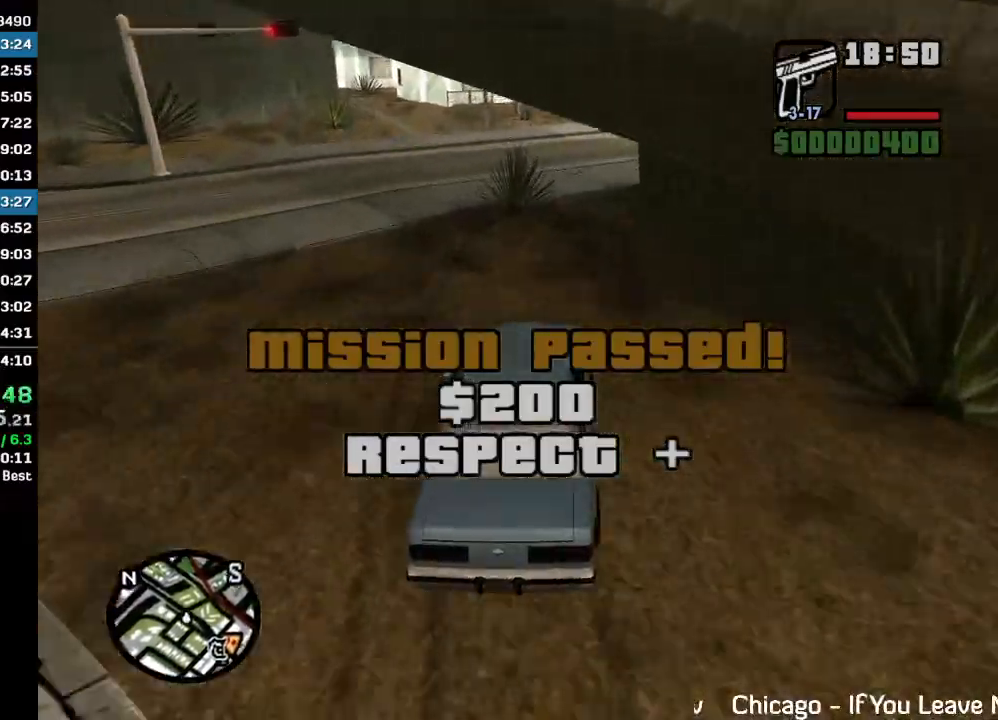
{"keys": ["w"], "mouse": [], "events": []}